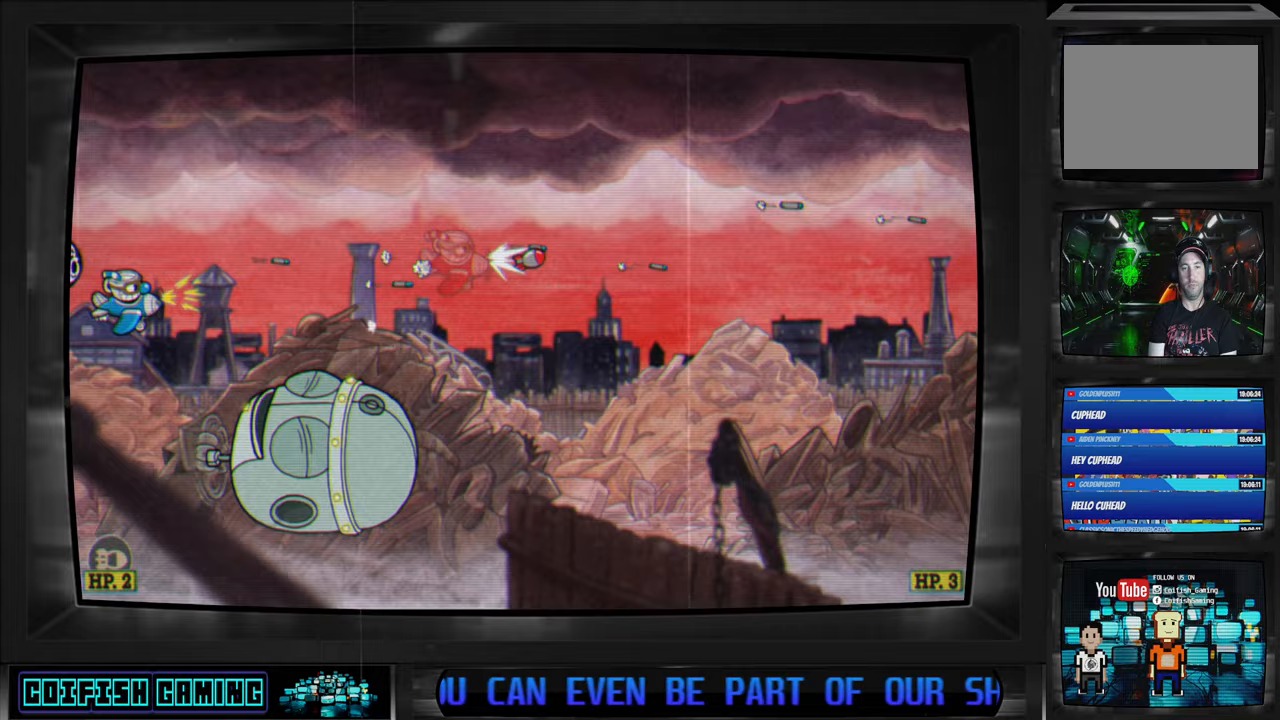
Gameplay with a controller (Xbox layout); each line is a JSON object with the inputs held at the frame after it. "events" lists button and stick changes between this image and that frame as [ms after this image, input, new state], when the widget could be followed in between.
{"buttons": ["X", "DPAD_RIGHT"], "left_stick": "center", "right_stick": "center", "events": [[317, "DPAD_RIGHT", "down"]]}
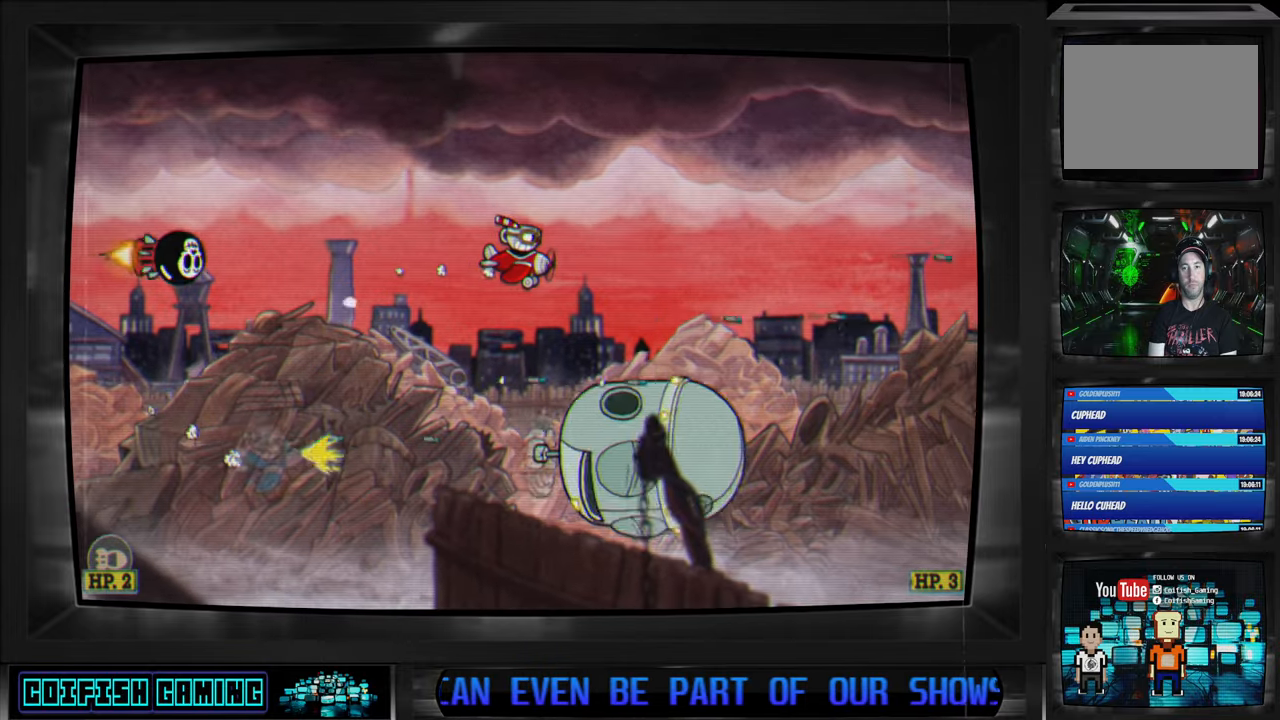
{"buttons": ["X", "DPAD_UP", "DPAD_RIGHT"], "left_stick": "center", "right_stick": "center", "events": [[383, "DPAD_UP", "down"]]}
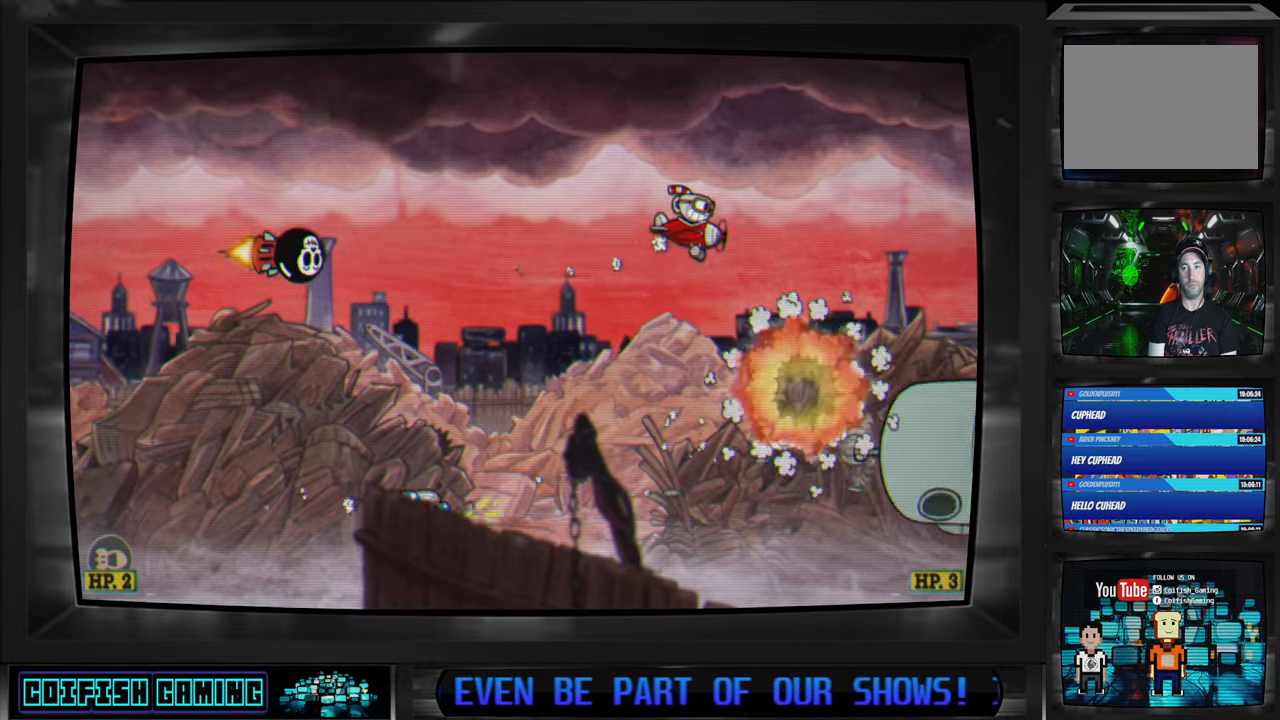
{"buttons": ["DPAD_UP", "DPAD_LEFT"], "left_stick": "center", "right_stick": "center", "events": [[350, "DPAD_RIGHT", "up"], [367, "DPAD_UP", "up"], [400, "DPAD_LEFT", "down"], [433, "DPAD_UP", "down"], [500, "X", "up"]]}
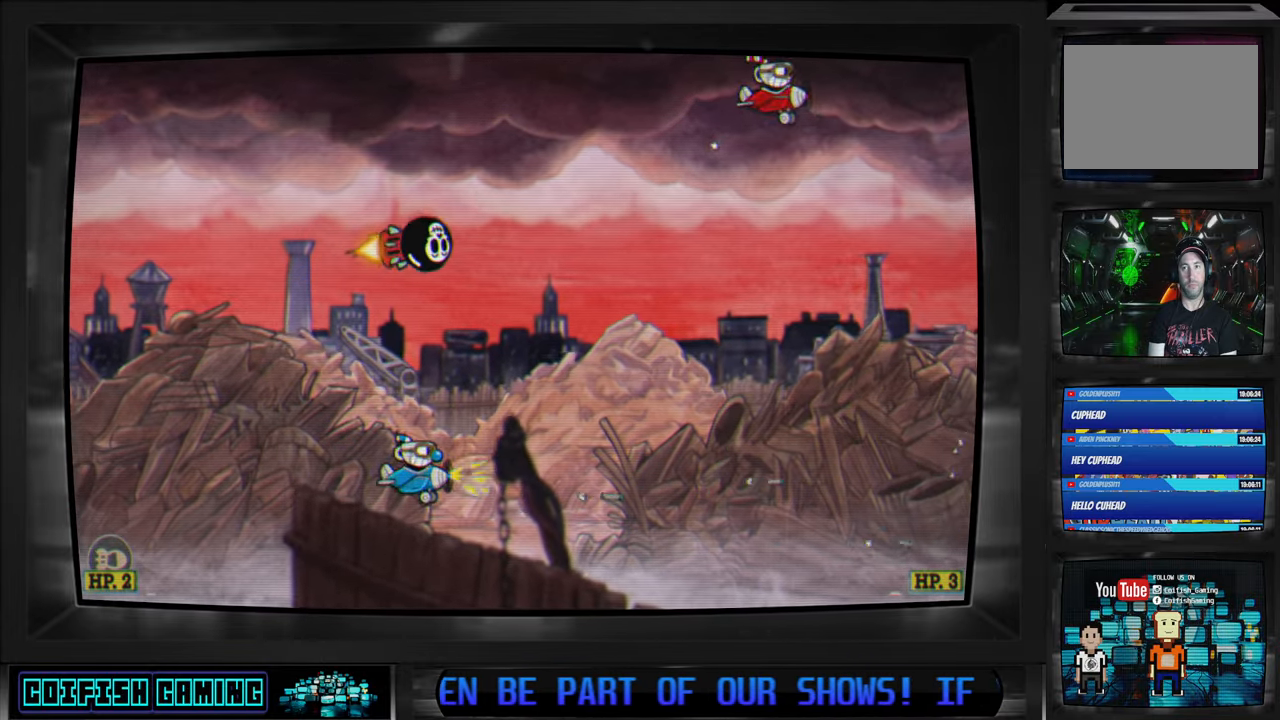
{"buttons": ["Y", "L1", "DPAD_LEFT"], "left_stick": "center", "right_stick": "center", "events": [[67, "Y", "down"], [383, "DPAD_UP", "up"], [500, "L1", "down"]]}
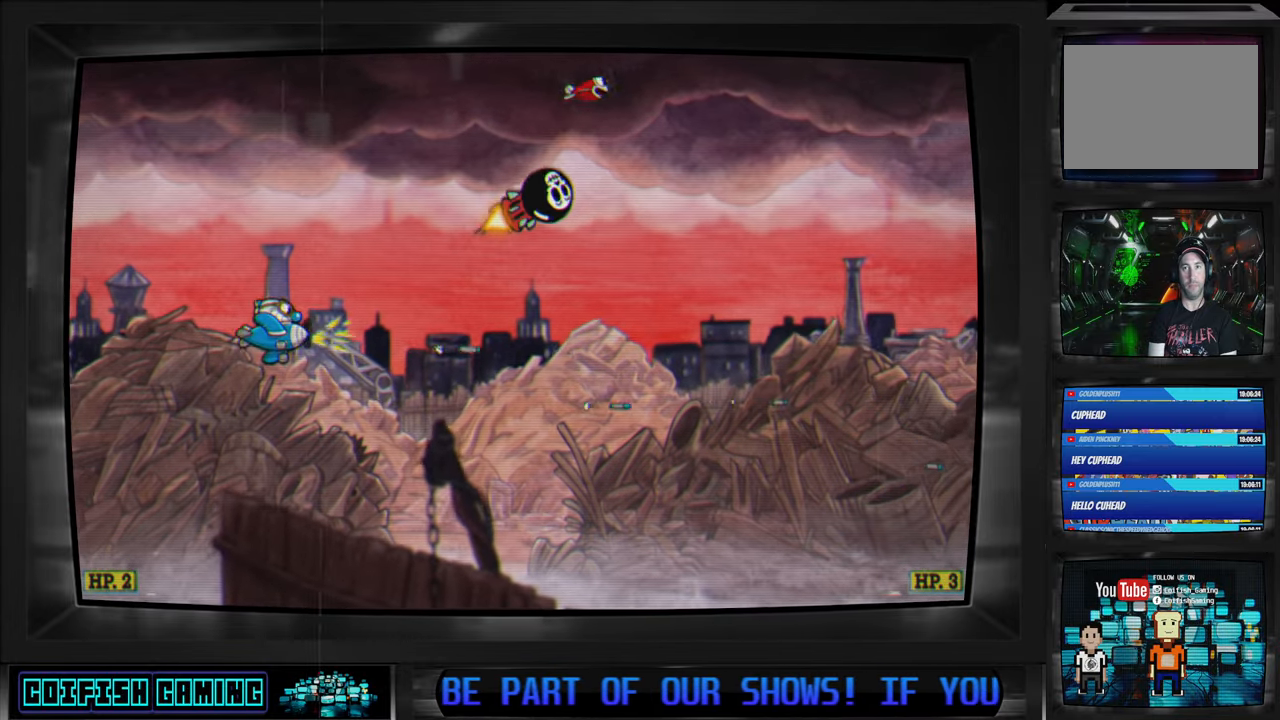
{"buttons": ["X", "DPAD_LEFT"], "left_stick": "center", "right_stick": "center", "events": [[83, "Y", "up"], [100, "L1", "up"], [183, "X", "down"]]}
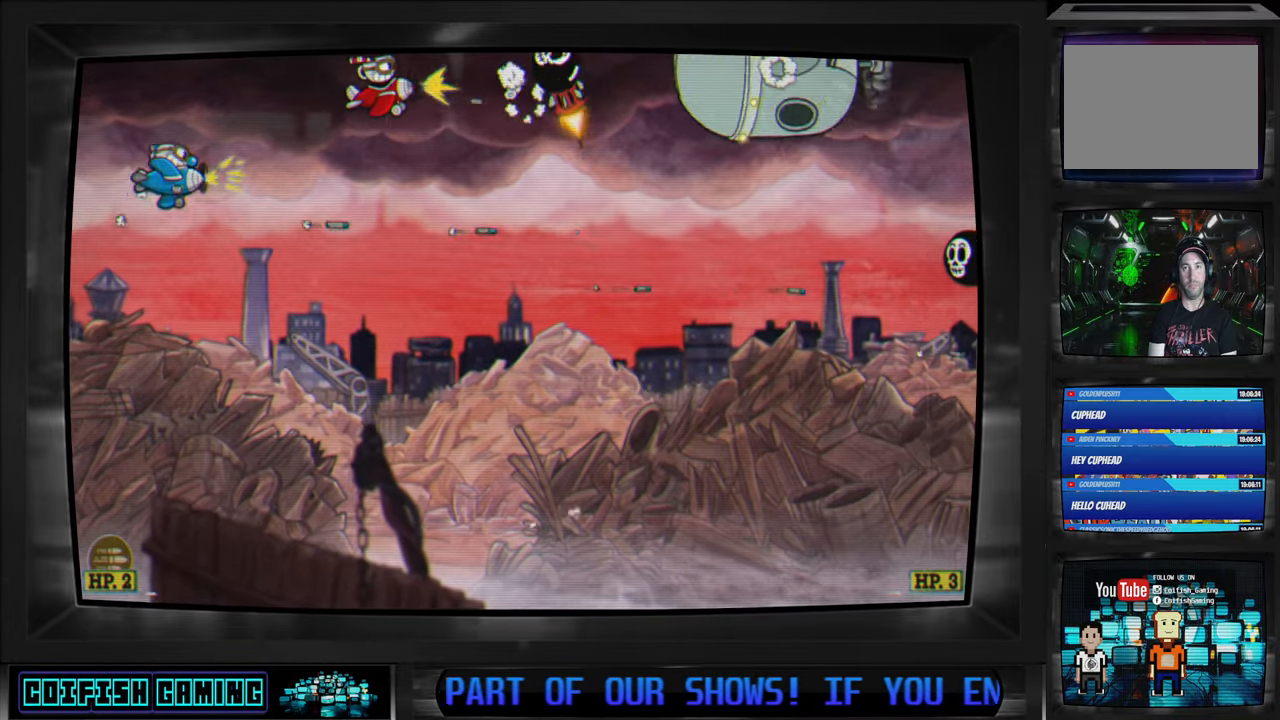
{"buttons": ["X", "DPAD_DOWN", "DPAD_LEFT"], "left_stick": "center", "right_stick": "center", "events": [[350, "DPAD_DOWN", "down"]]}
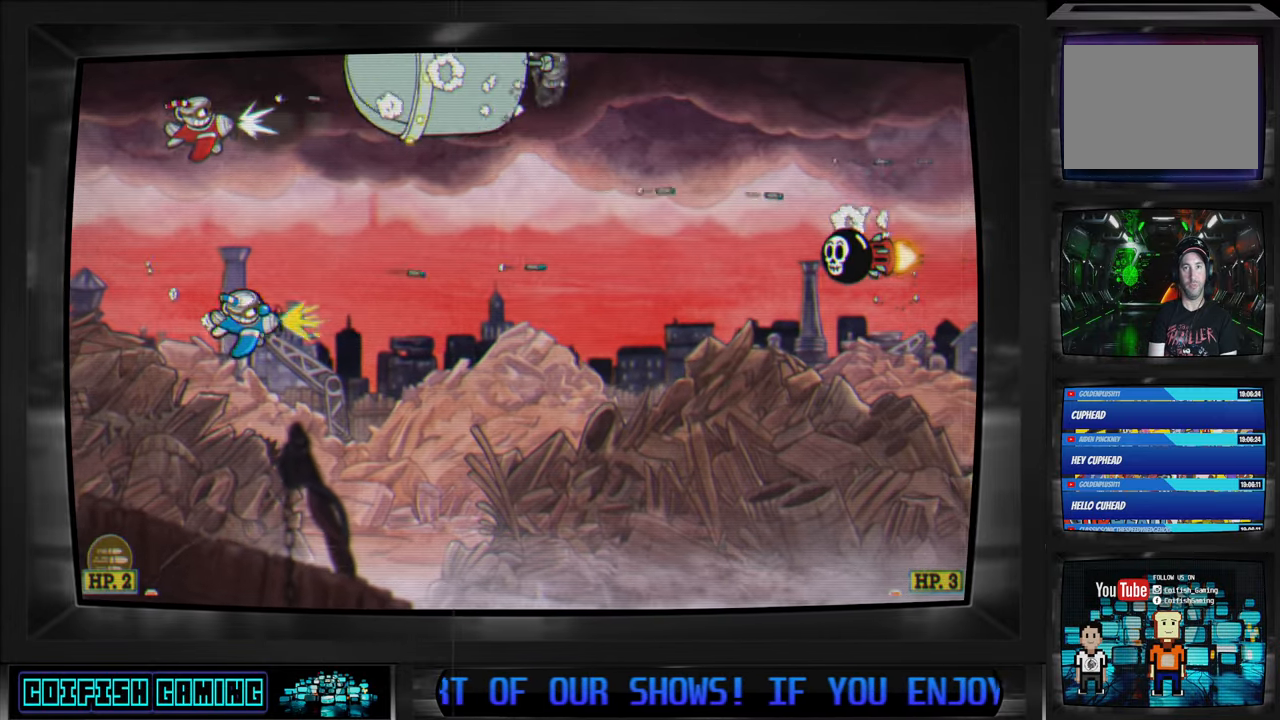
{"buttons": ["DPAD_DOWN", "DPAD_RIGHT"], "left_stick": "center", "right_stick": "center", "events": [[150, "DPAD_LEFT", "up"], [217, "DPAD_RIGHT", "down"], [467, "X", "up"]]}
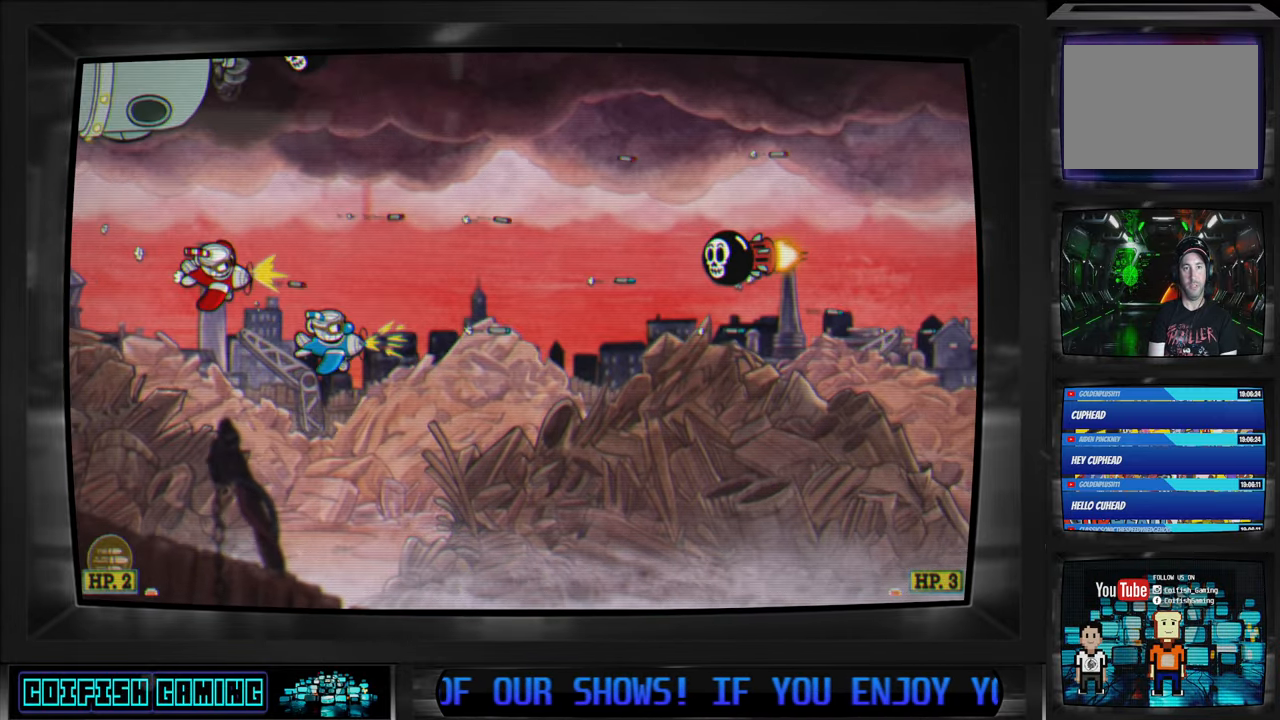
{"buttons": ["Y", "DPAD_DOWN", "DPAD_RIGHT"], "left_stick": "center", "right_stick": "center", "events": [[50, "Y", "down"]]}
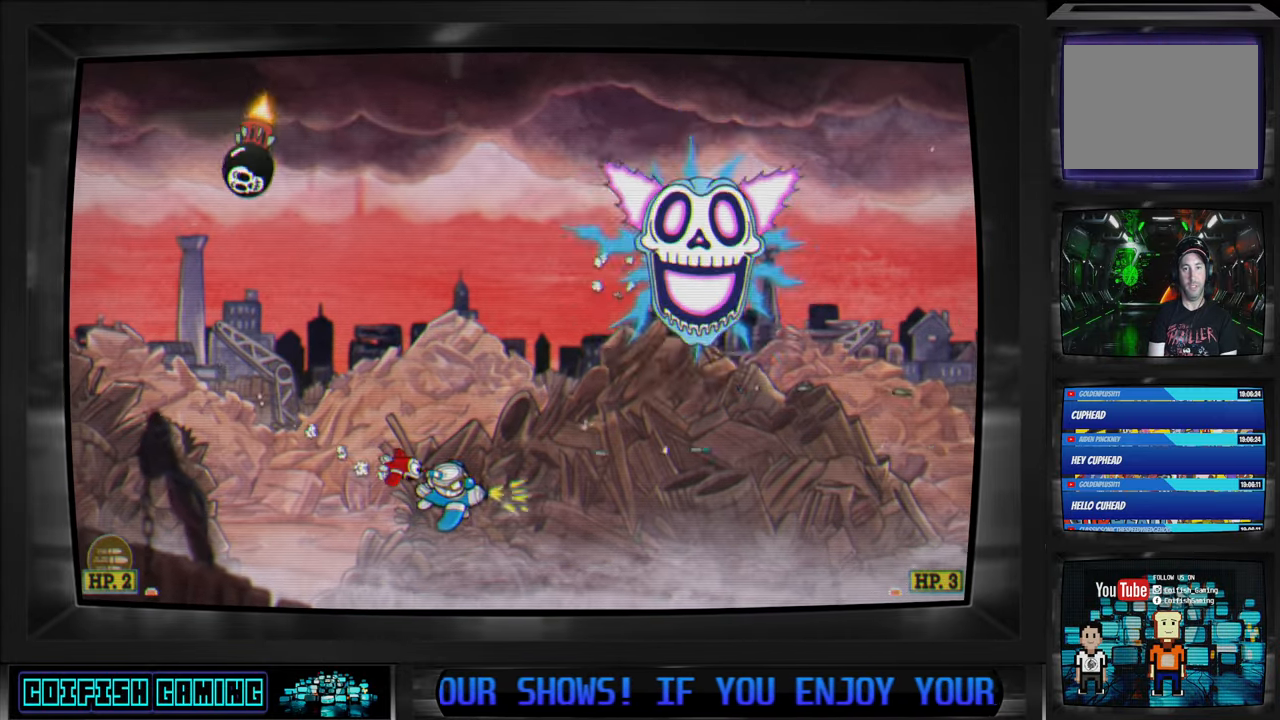
{"buttons": ["Y", "DPAD_RIGHT"], "left_stick": "center", "right_stick": "center", "events": [[333, "DPAD_DOWN", "up"]]}
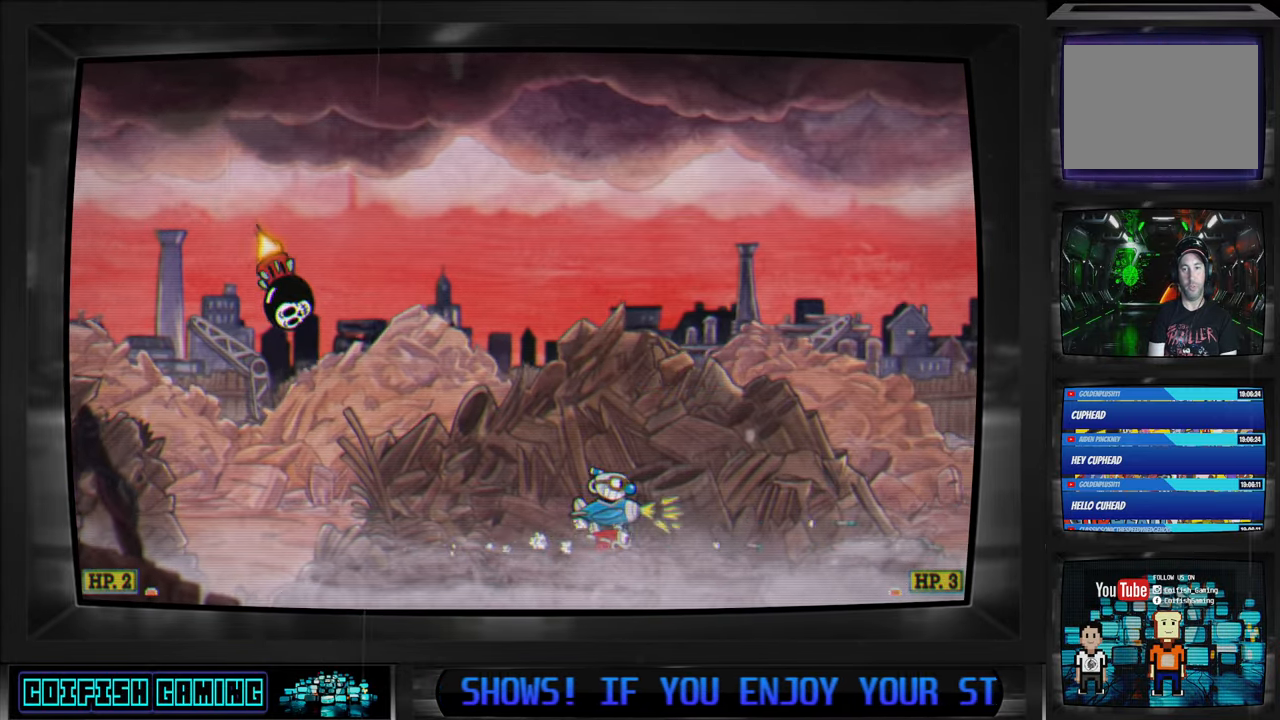
{"buttons": ["Y", "DPAD_UP"], "left_stick": "center", "right_stick": "center", "events": [[100, "DPAD_UP", "down"], [233, "DPAD_RIGHT", "up"]]}
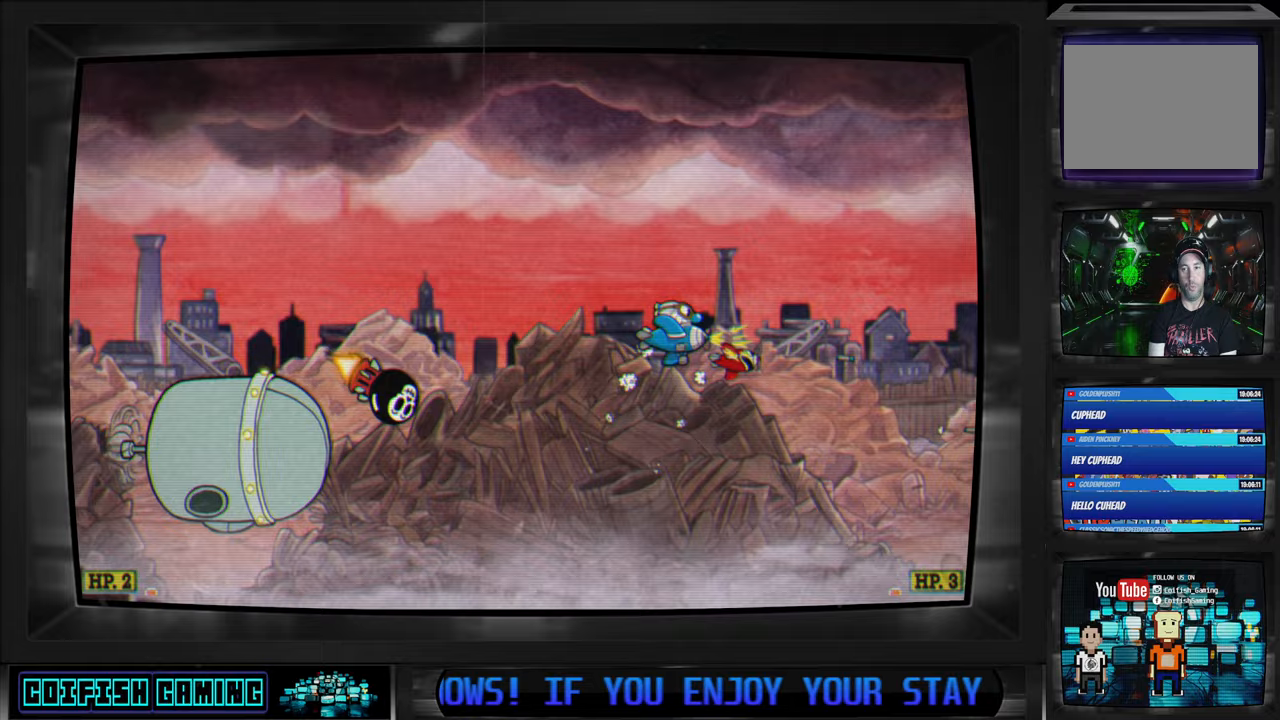
{"buttons": ["Y", "DPAD_UP", "DPAD_LEFT"], "left_stick": "center", "right_stick": "center", "events": [[400, "DPAD_LEFT", "down"]]}
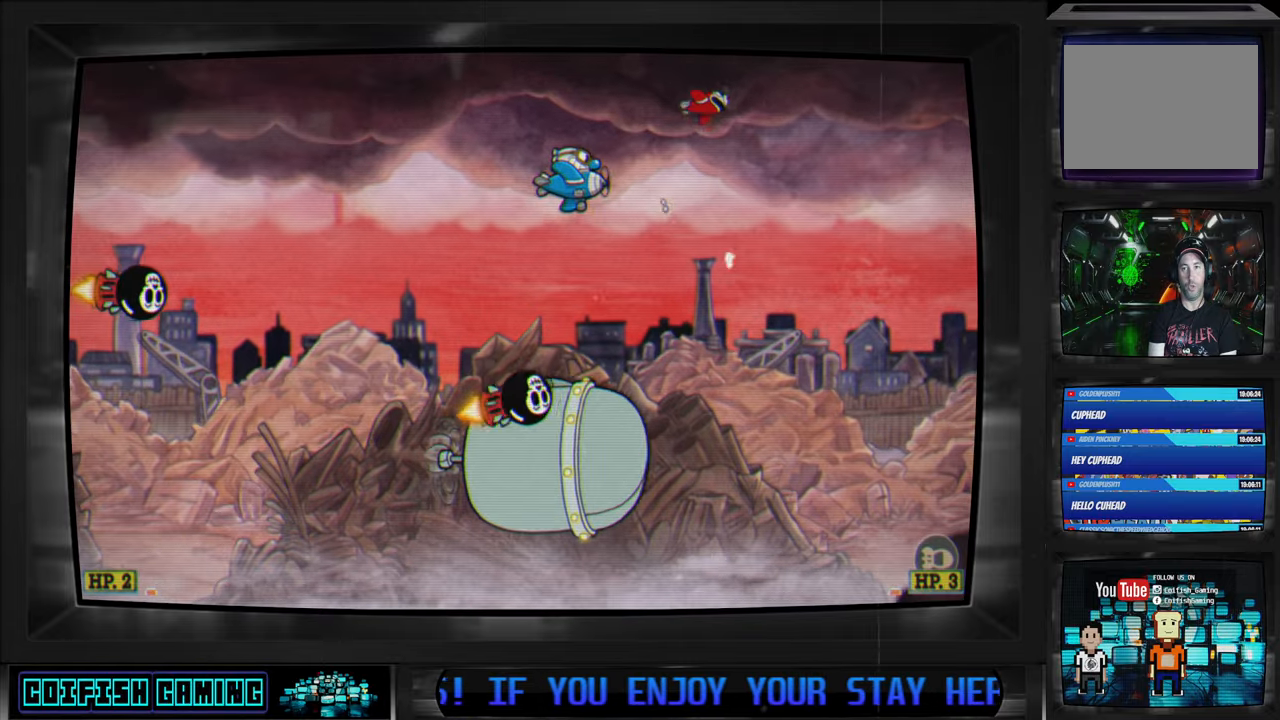
{"buttons": ["Y", "DPAD_UP", "DPAD_LEFT"], "left_stick": "center", "right_stick": "center", "events": [[117, "Y", "up"], [200, "Y", "down"]]}
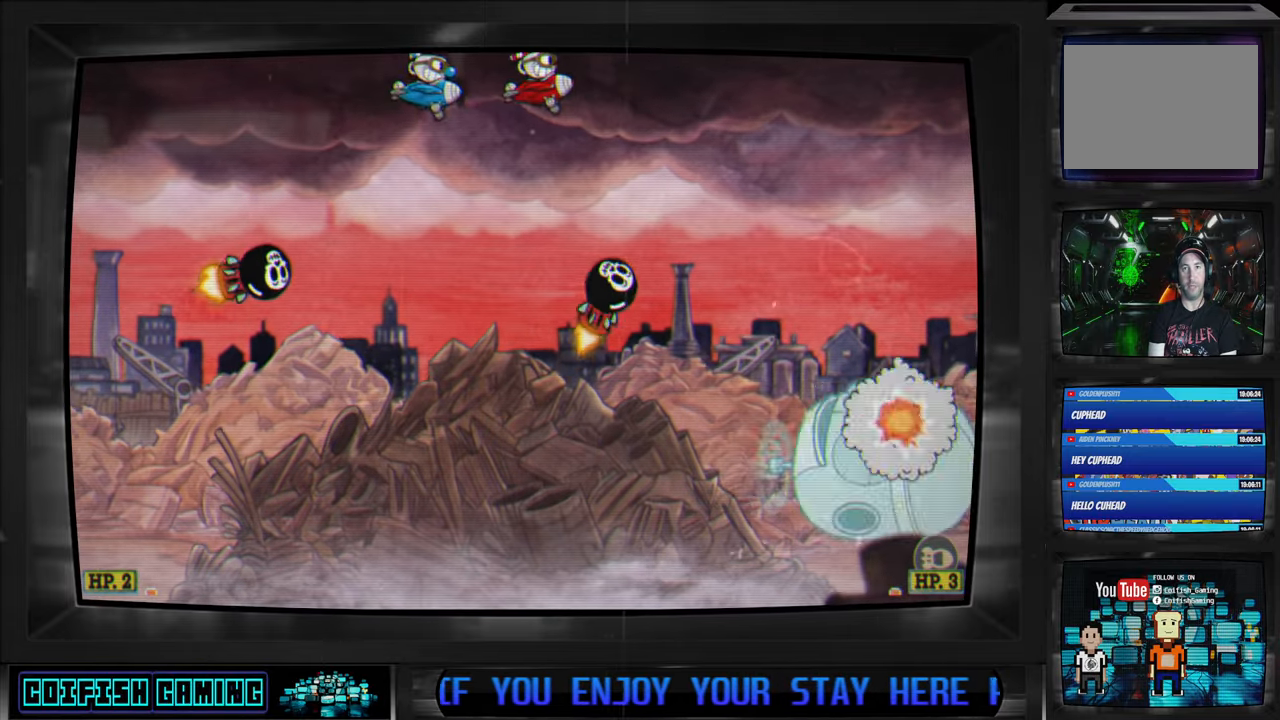
{"buttons": ["X", "DPAD_UP", "DPAD_LEFT"], "left_stick": "center", "right_stick": "center", "events": [[167, "Y", "up"], [250, "X", "down"]]}
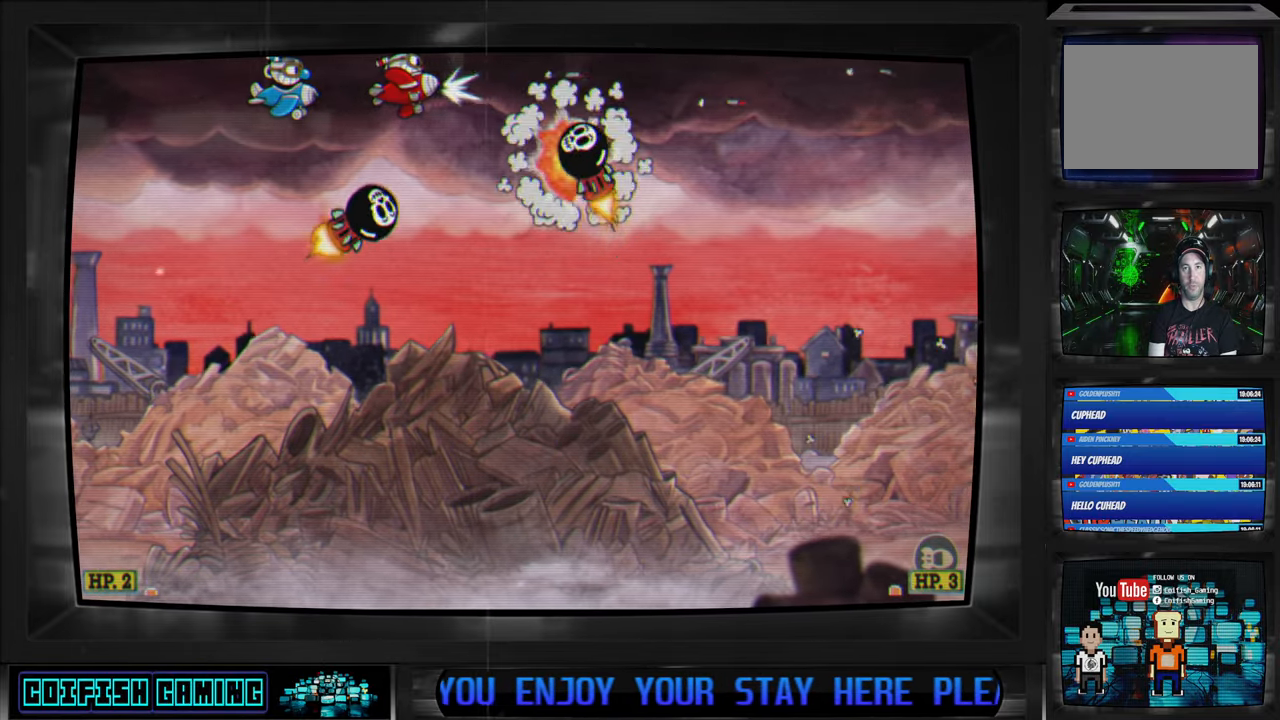
{"buttons": ["X", "DPAD_LEFT"], "left_stick": "center", "right_stick": "center", "events": [[233, "DPAD_UP", "up"]]}
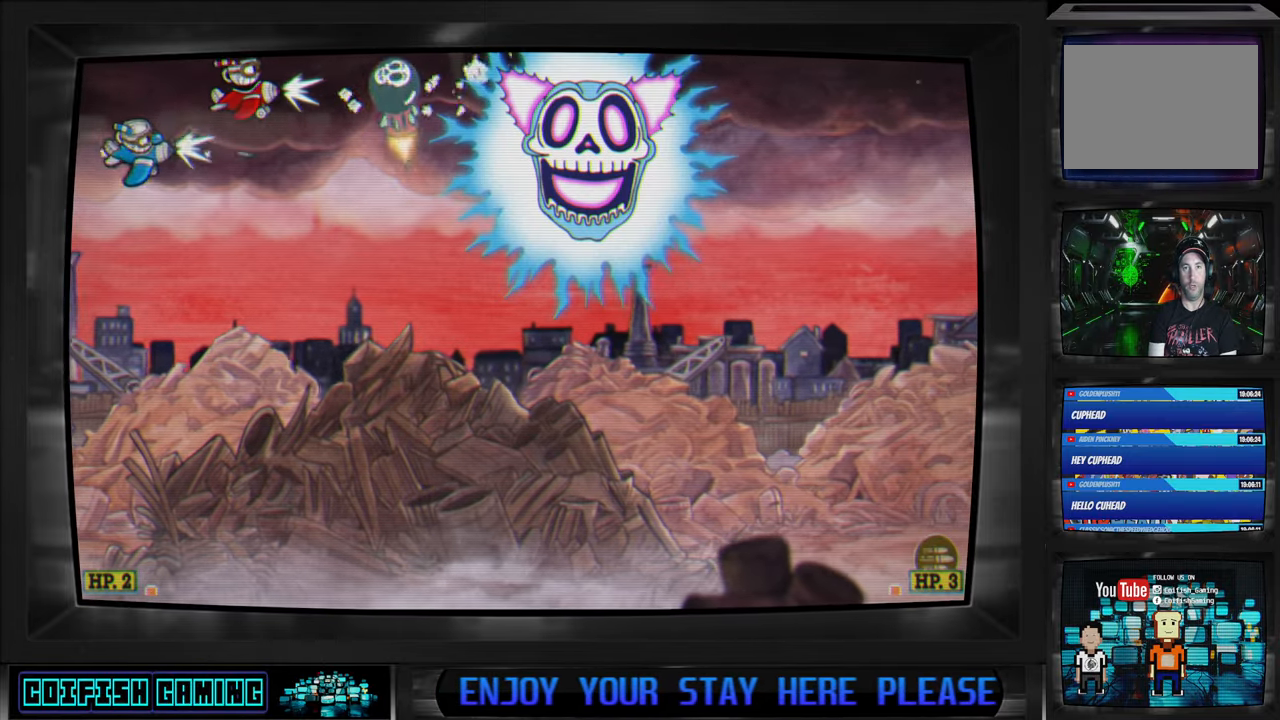
{"buttons": ["X", "DPAD_DOWN", "DPAD_RIGHT"], "left_stick": "center", "right_stick": "center", "events": [[200, "DPAD_DOWN", "down"], [317, "DPAD_LEFT", "up"], [350, "DPAD_RIGHT", "down"]]}
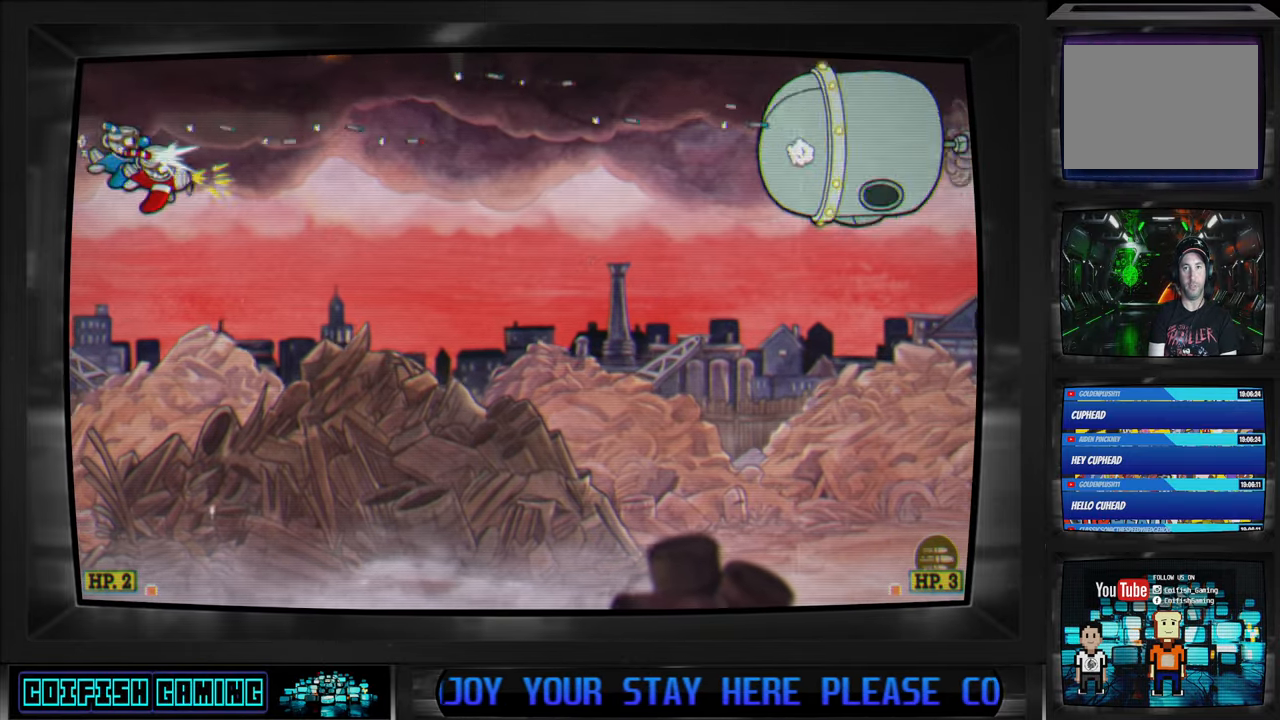
{"buttons": ["X", "DPAD_DOWN", "DPAD_RIGHT"], "left_stick": "center", "right_stick": "center", "events": []}
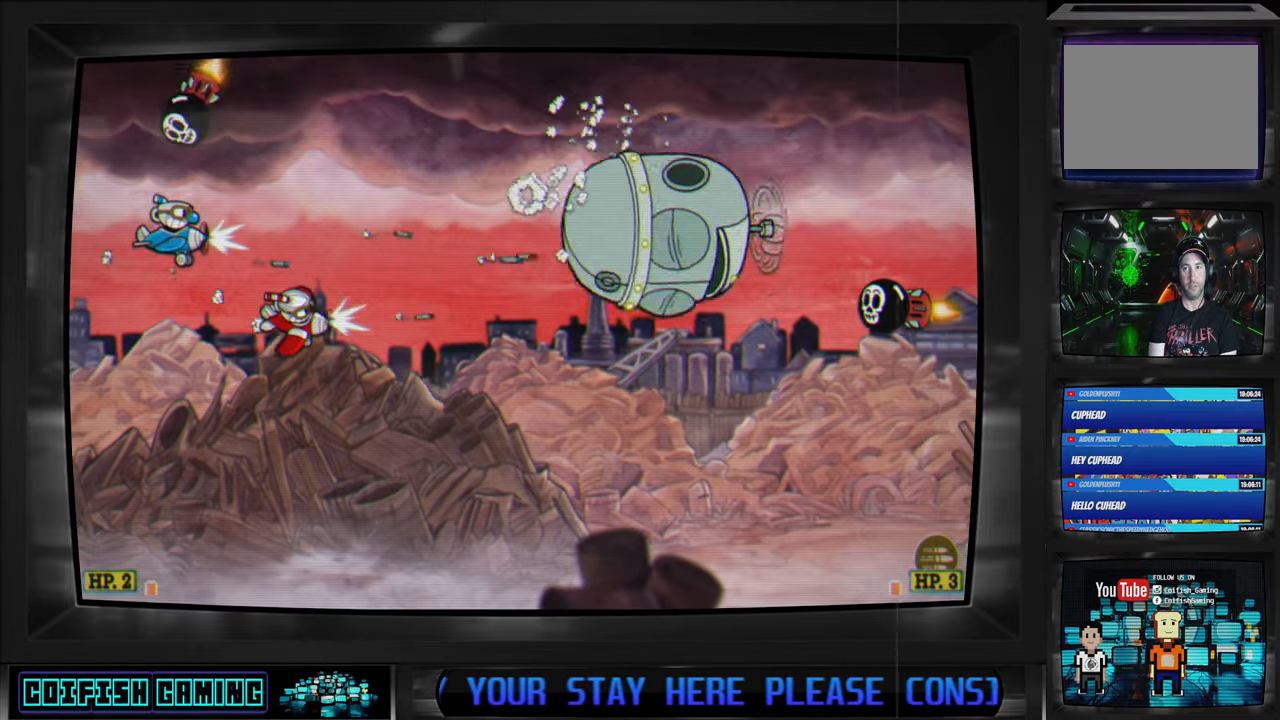
{"buttons": ["X", "DPAD_DOWN", "DPAD_RIGHT"], "left_stick": "center", "right_stick": "center", "events": []}
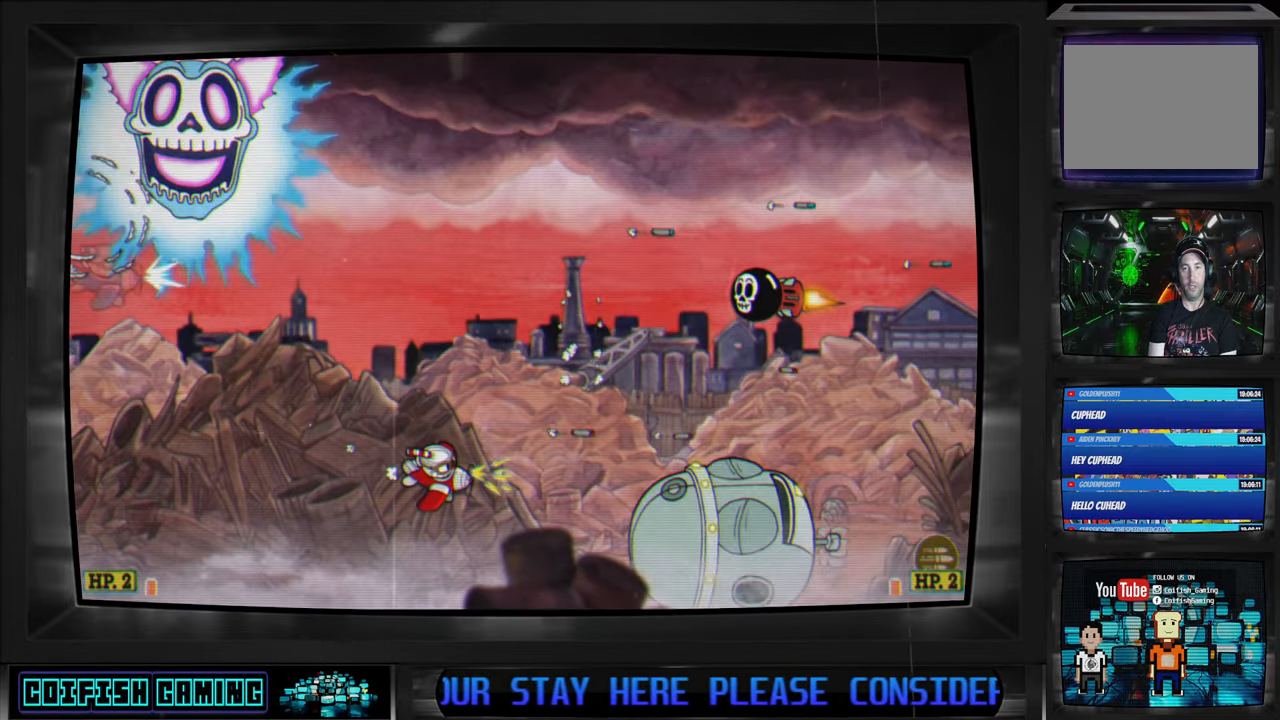
{"buttons": ["X", "DPAD_UP", "DPAD_LEFT"], "left_stick": "center", "right_stick": "center", "events": [[33, "DPAD_DOWN", "up"], [33, "DPAD_RIGHT", "up"], [67, "DPAD_LEFT", "down"], [200, "DPAD_UP", "down"]]}
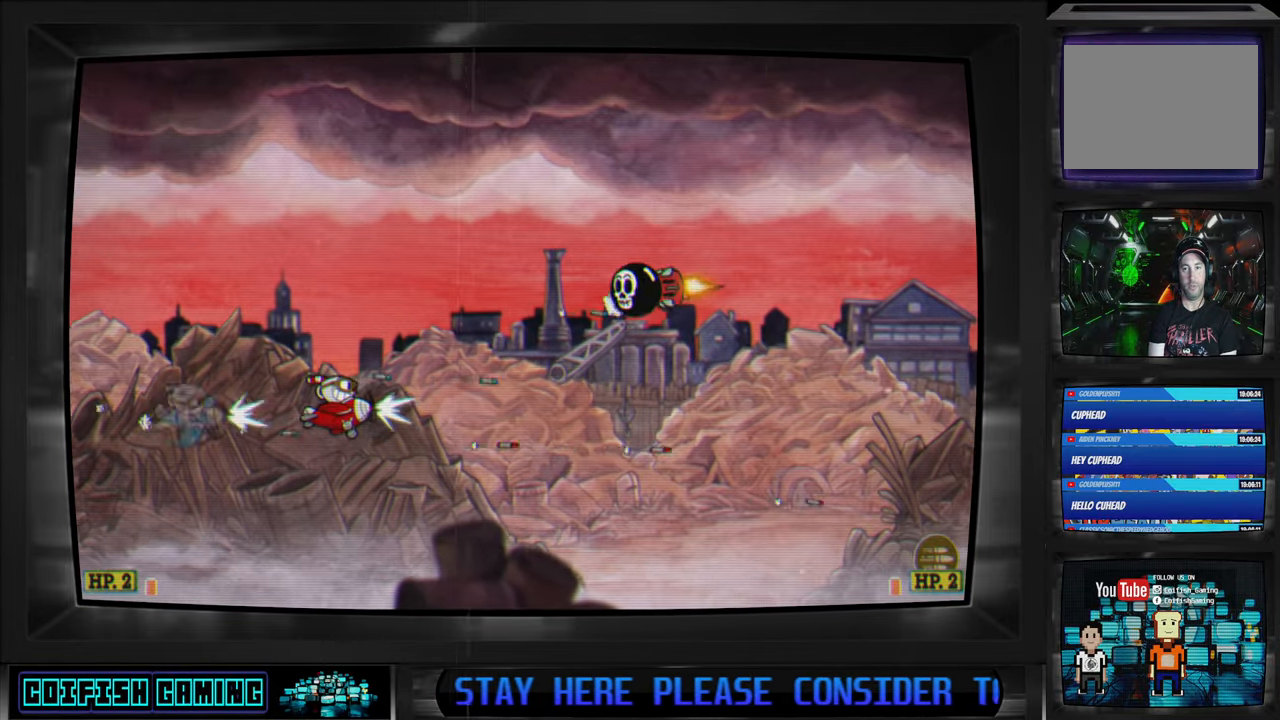
{"buttons": ["X", "DPAD_UP"], "left_stick": "center", "right_stick": "center", "events": [[150, "DPAD_LEFT", "up"], [200, "DPAD_UP", "up"], [500, "DPAD_UP", "down"]]}
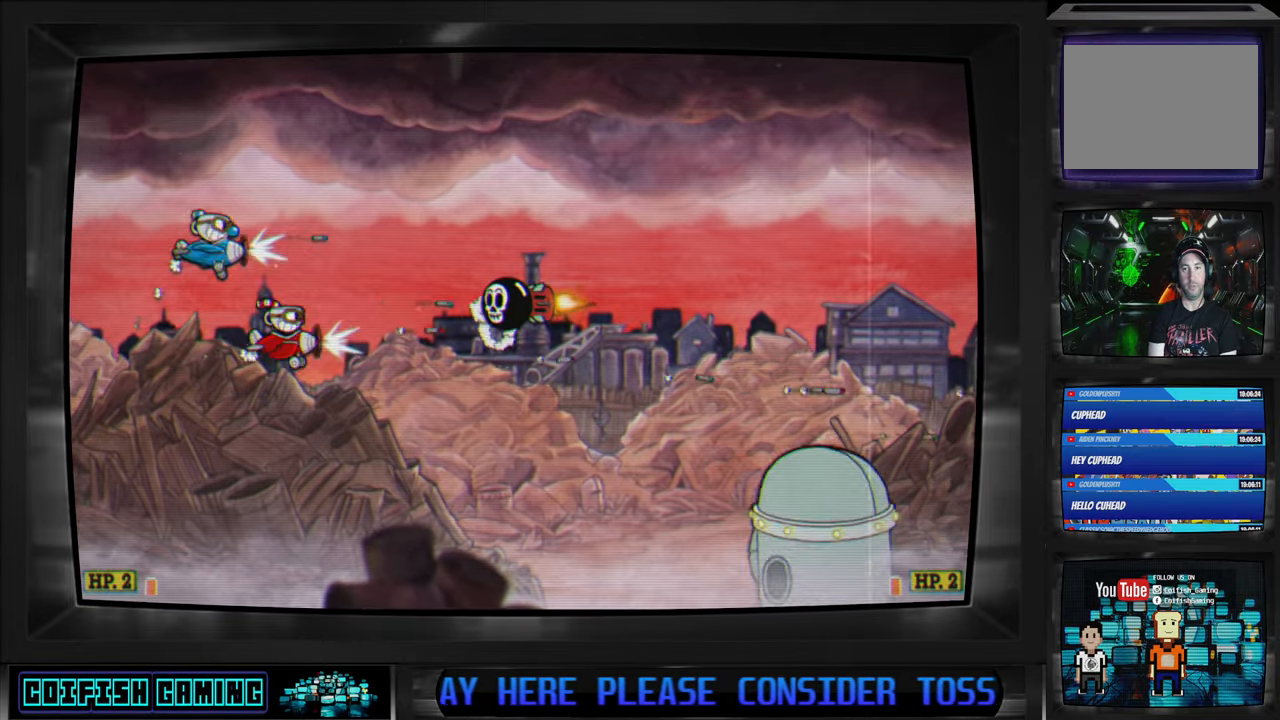
{"buttons": ["X", "DPAD_LEFT"], "left_stick": "center", "right_stick": "center", "events": [[17, "DPAD_LEFT", "down"], [117, "DPAD_UP", "up"], [133, "DPAD_LEFT", "up"], [417, "DPAD_LEFT", "down"]]}
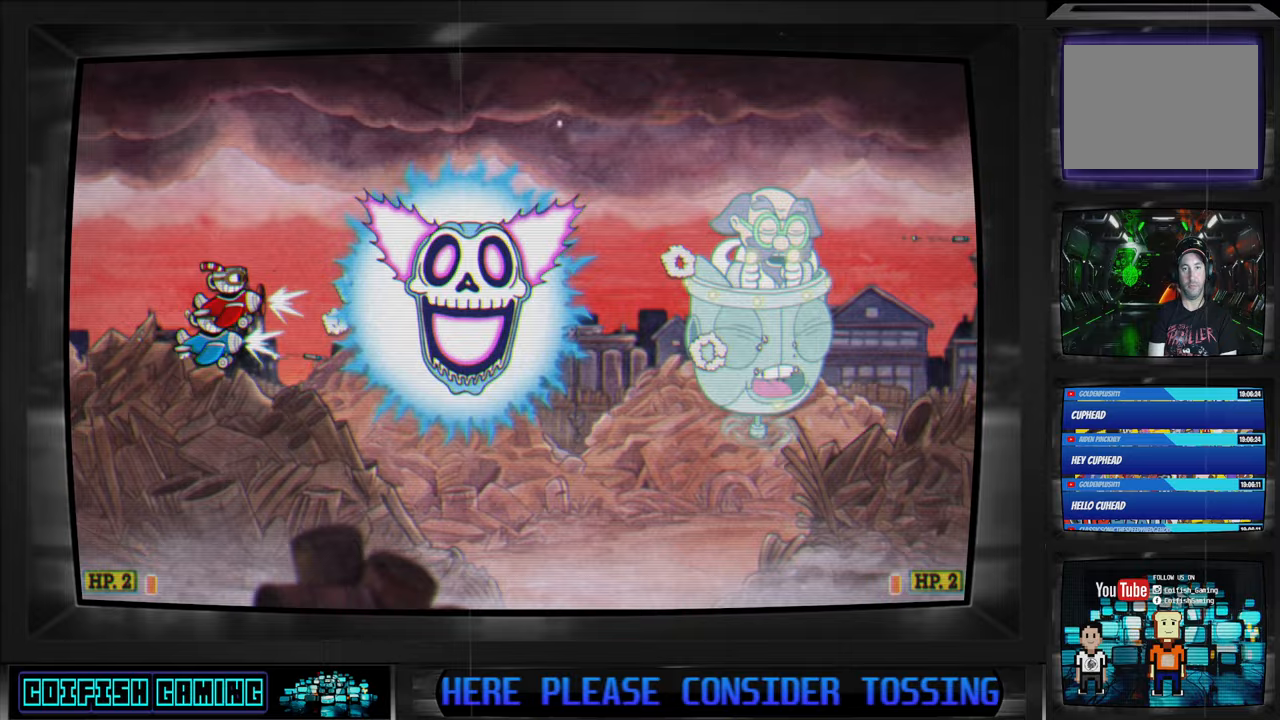
{"buttons": ["X"], "left_stick": "center", "right_stick": "center", "events": [[67, "DPAD_LEFT", "up"], [283, "DPAD_RIGHT", "down"], [350, "DPAD_RIGHT", "up"]]}
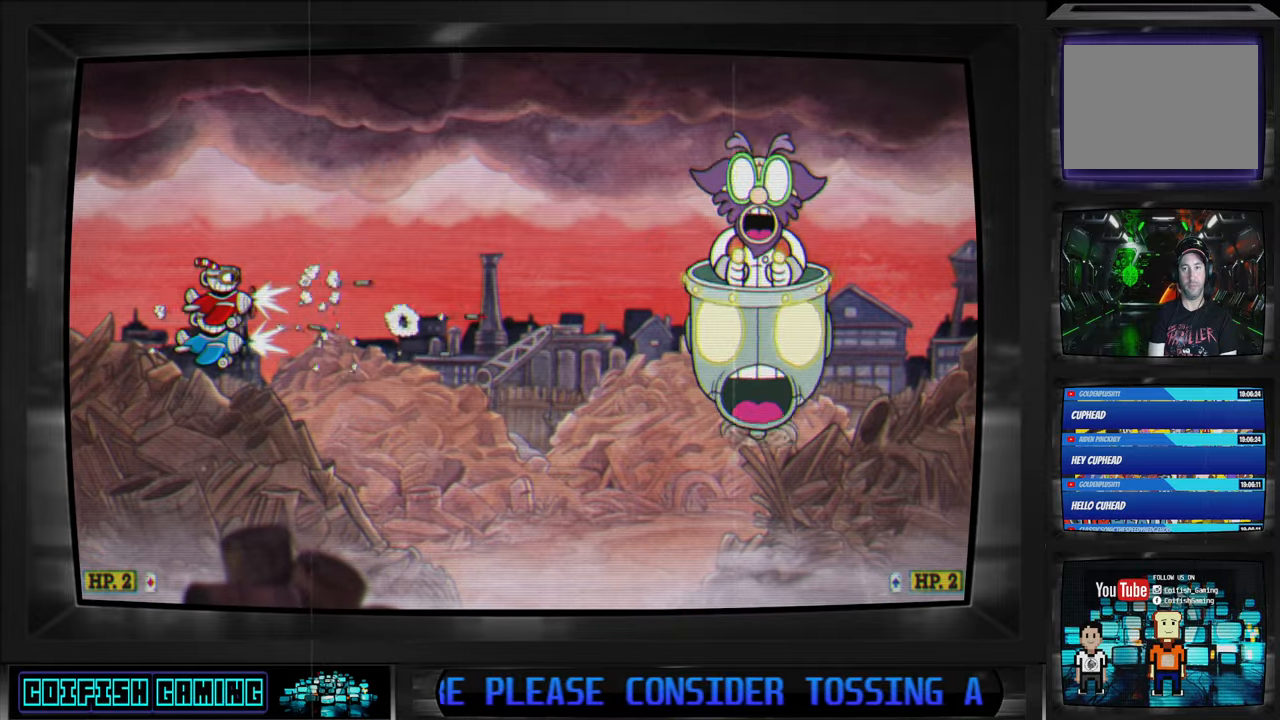
{"buttons": ["X"], "left_stick": "center", "right_stick": "center", "events": [[150, "DPAD_DOWN", "down"], [150, "DPAD_RIGHT", "down"], [233, "DPAD_DOWN", "up"], [317, "DPAD_DOWN", "down"], [383, "DPAD_DOWN", "up"], [383, "DPAD_RIGHT", "up"]]}
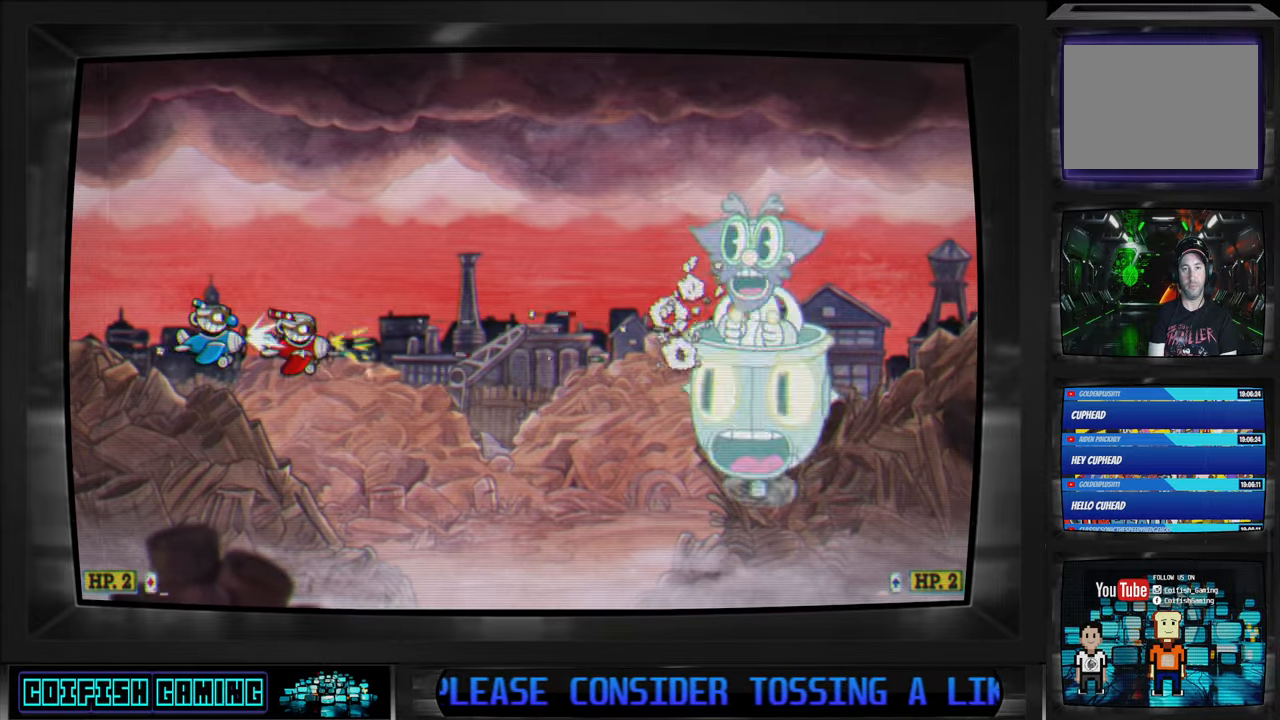
{"buttons": ["X"], "left_stick": "center", "right_stick": "center", "events": [[267, "DPAD_RIGHT", "down"], [283, "DPAD_RIGHT", "up"]]}
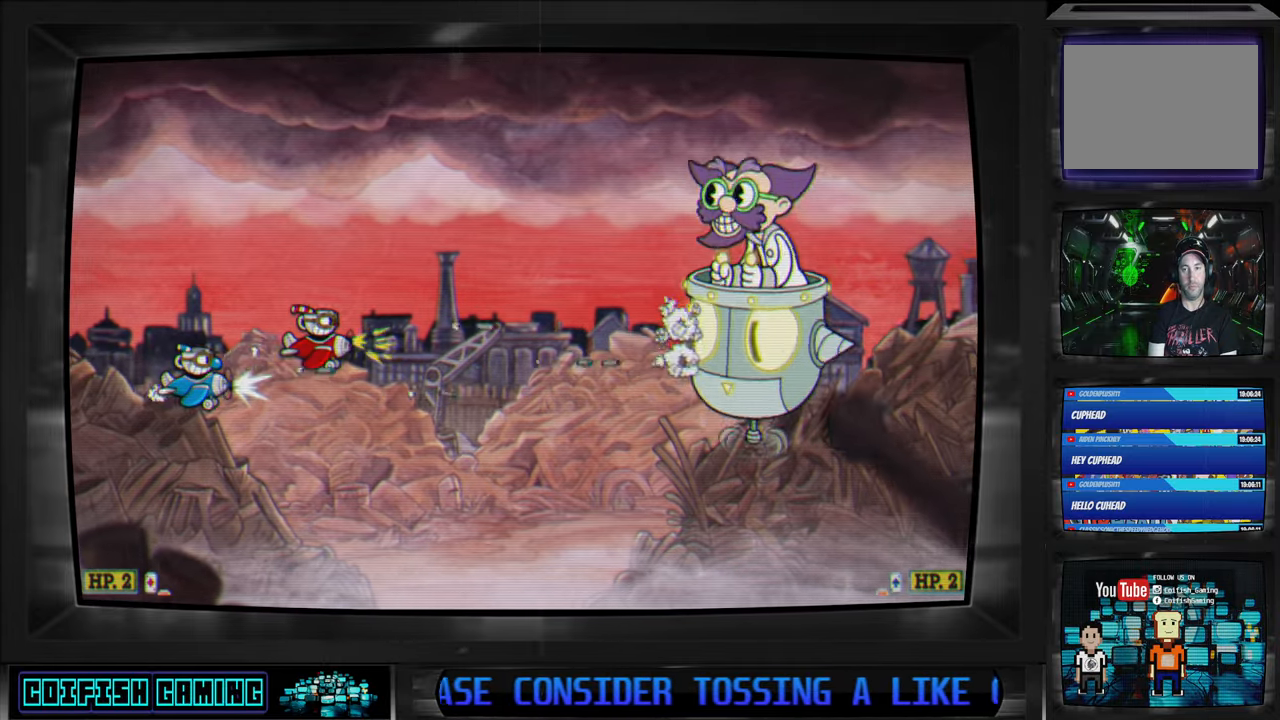
{"buttons": ["X"], "left_stick": "center", "right_stick": "center", "events": []}
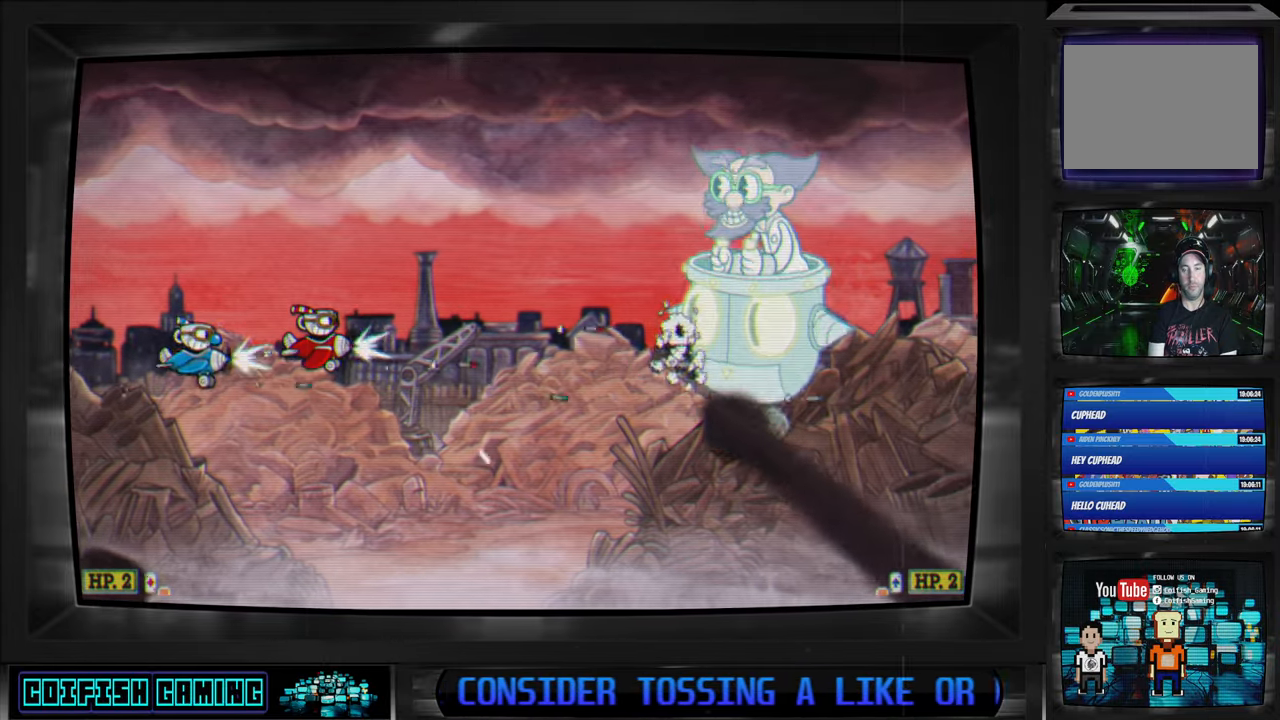
{"buttons": ["X"], "left_stick": "center", "right_stick": "center", "events": []}
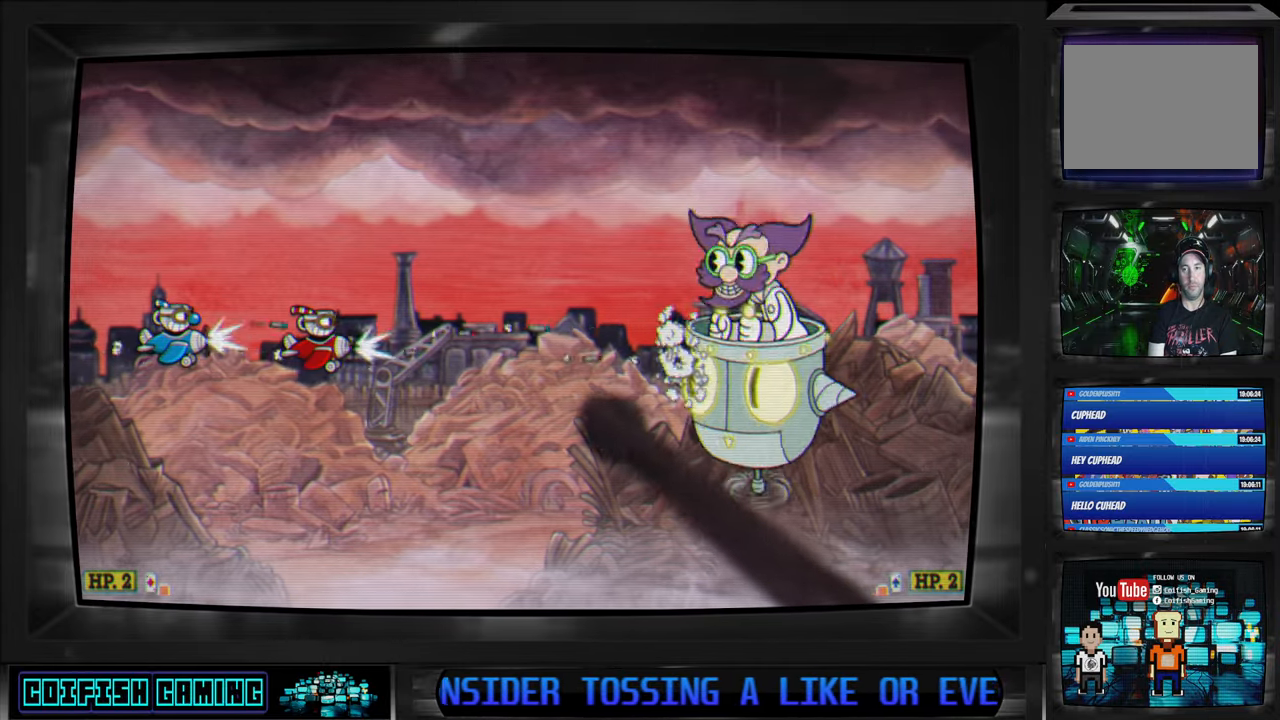
{"buttons": ["X"], "left_stick": "center", "right_stick": "center", "events": [[167, "DPAD_RIGHT", "down"], [267, "DPAD_RIGHT", "up"]]}
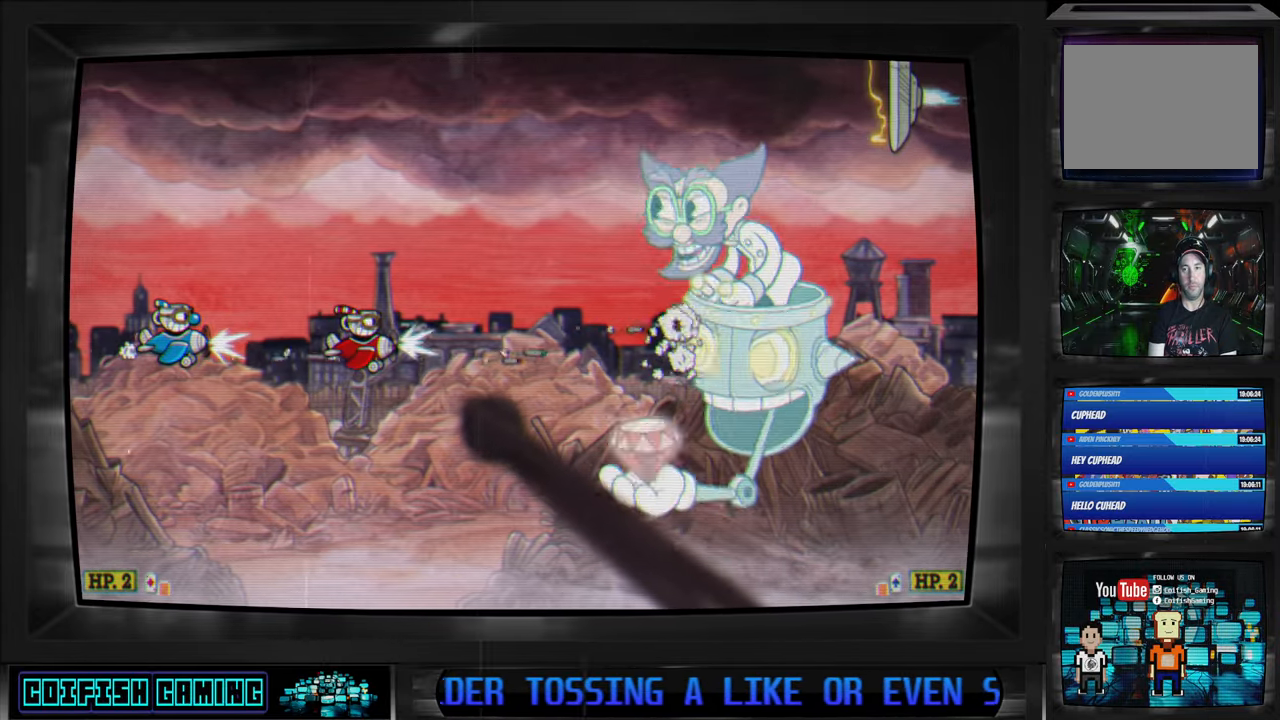
{"buttons": ["X"], "left_stick": "center", "right_stick": "center", "events": [[267, "DPAD_LEFT", "down"], [383, "DPAD_LEFT", "up"]]}
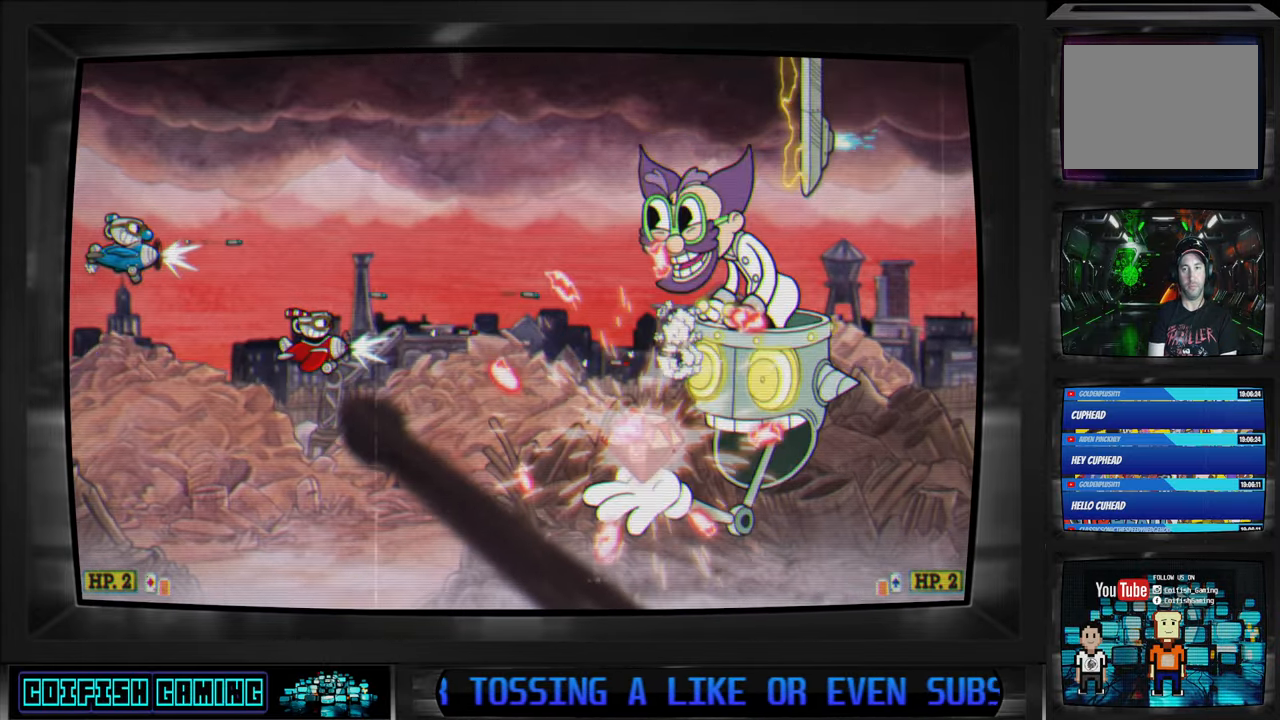
{"buttons": ["X"], "left_stick": "center", "right_stick": "center", "events": [[117, "DPAD_DOWN", "down"], [267, "DPAD_DOWN", "up"]]}
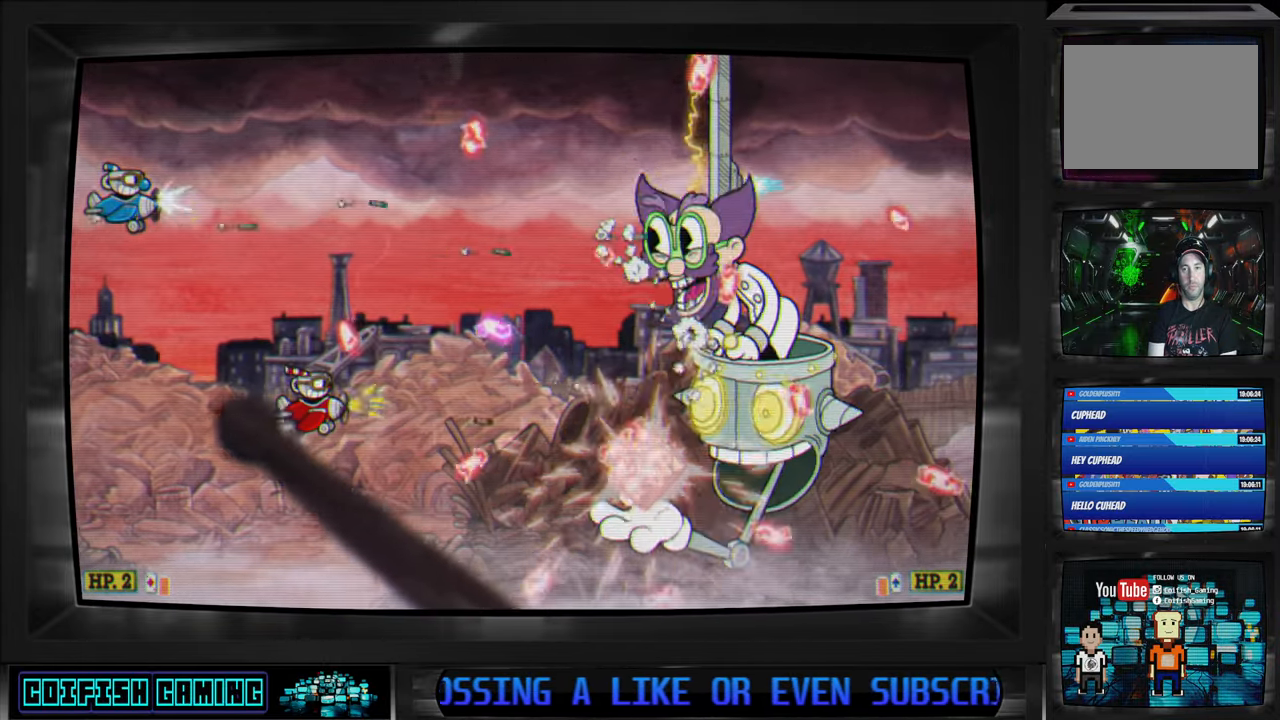
{"buttons": ["A", "X", "DPAD_UP", "DPAD_RIGHT"], "left_stick": "center", "right_stick": "center", "events": [[67, "DPAD_UP", "down"], [317, "DPAD_RIGHT", "down"], [383, "A", "down"]]}
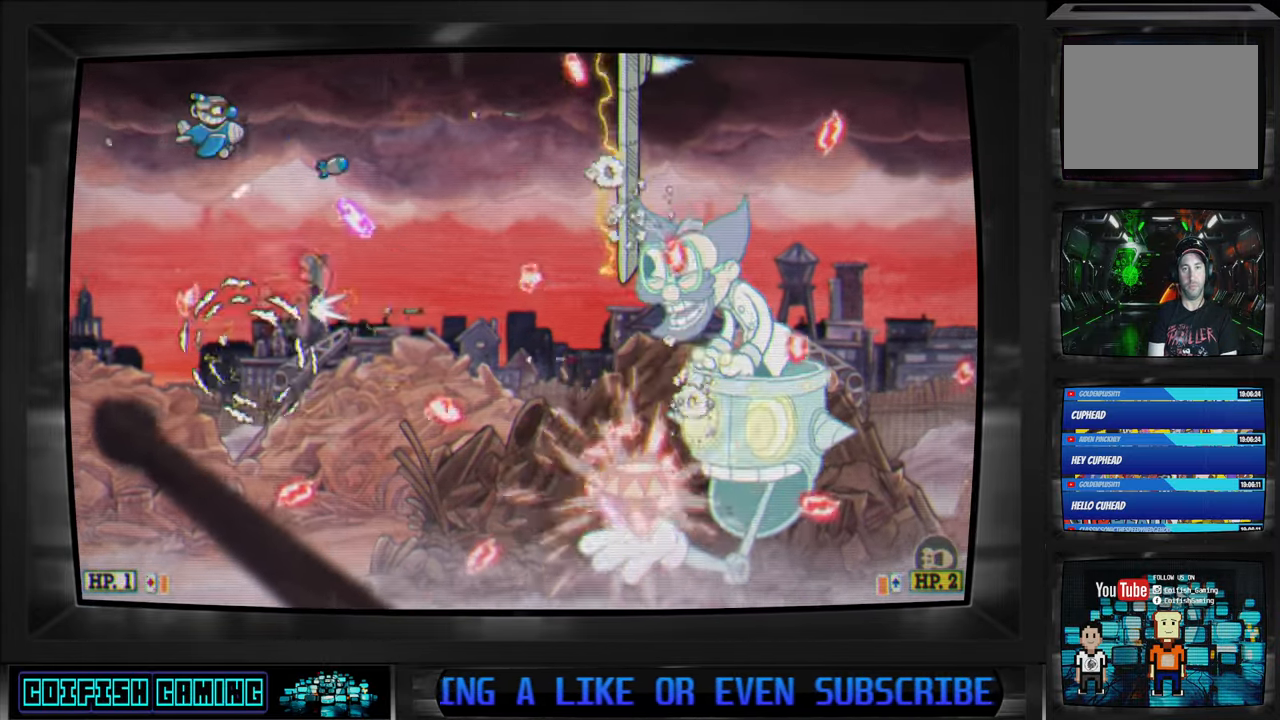
{"buttons": ["X", "DPAD_DOWN"], "left_stick": "center", "right_stick": "center"}
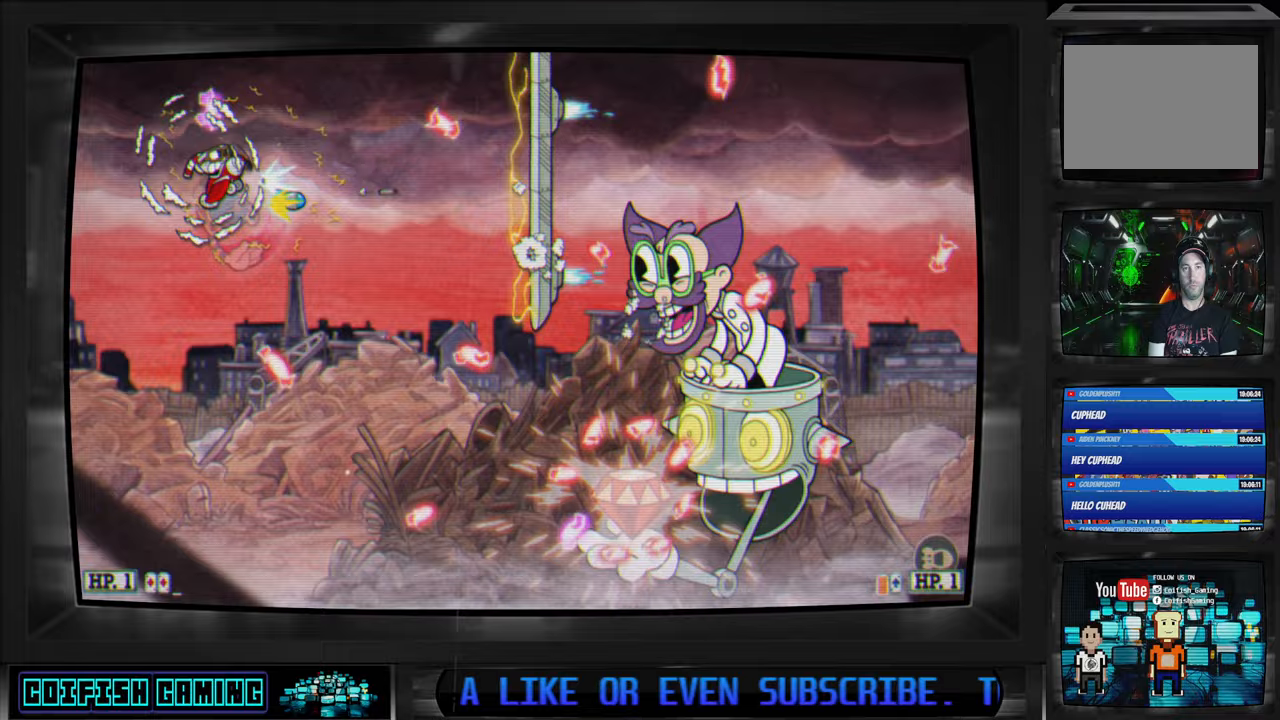
{"buttons": ["X", "DPAD_DOWN"], "left_stick": "center", "right_stick": "center", "events": [[17, "DPAD_RIGHT", "down"], [50, "DPAD_DOWN", "up"], [167, "DPAD_DOWN", "down"], [217, "DPAD_RIGHT", "up"], [283, "DPAD_LEFT", "down"], [350, "DPAD_LEFT", "up"]]}